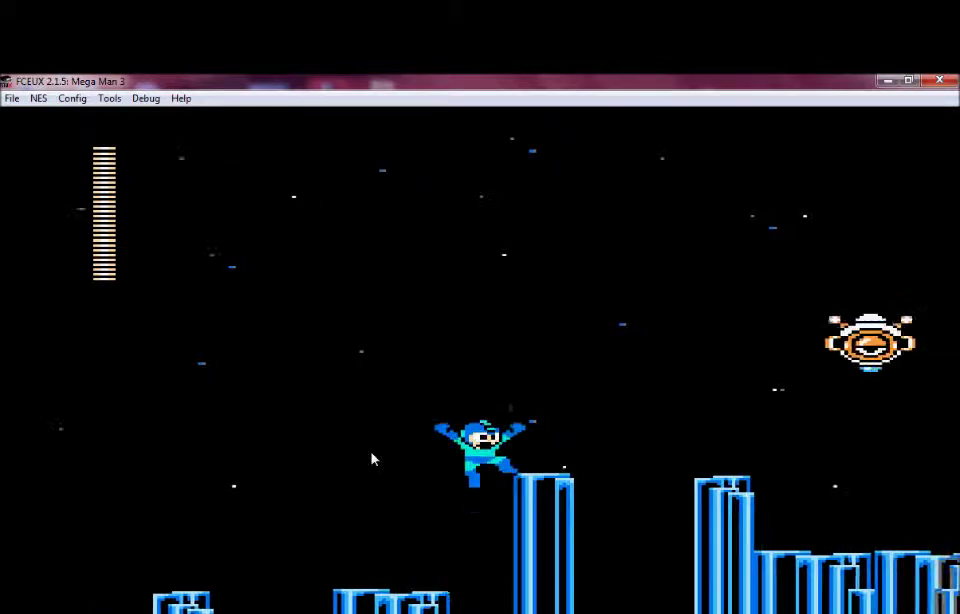
Gameplay with a controller (Nintendo layout); each line is a JSON object with the inputs held at the frame after it (dt_ms = milliseconds from this image to that frame). "events" lists button and stick changes between this image and that frame as [ms after this image, input, new state], when the widget could be followed in between. Not read: L3 R3 START.
{"dt_ms": 500, "buttons": ["A"], "events": [[200, "DPAD_RIGHT", "up"], [300, "A", "up"], [500, "A", "down"]]}
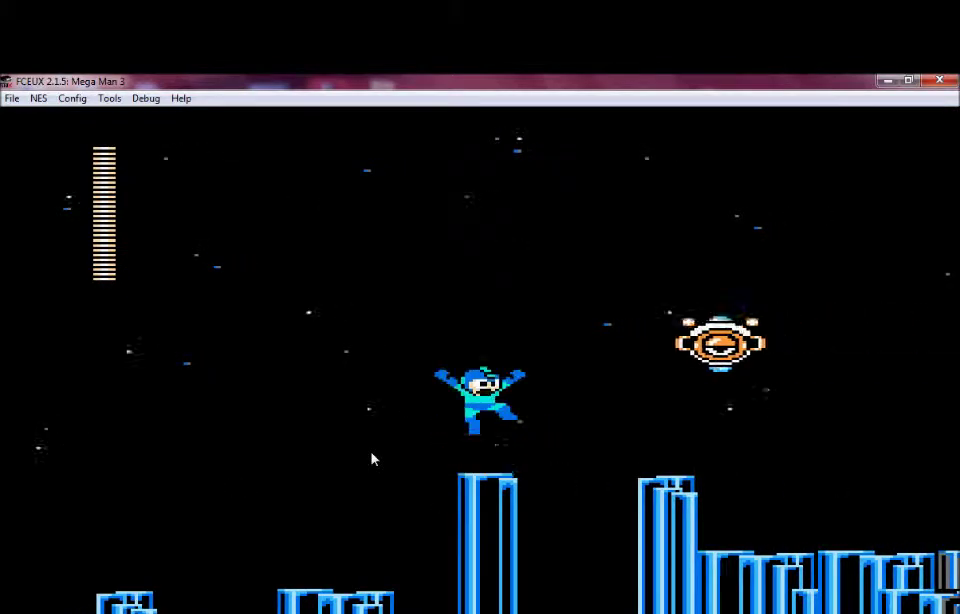
{"dt_ms": 701, "buttons": [], "events": [[201, "A", "up"], [201, "B", "down"], [401, "B", "up"], [601, "B", "down"], [701, "B", "up"]]}
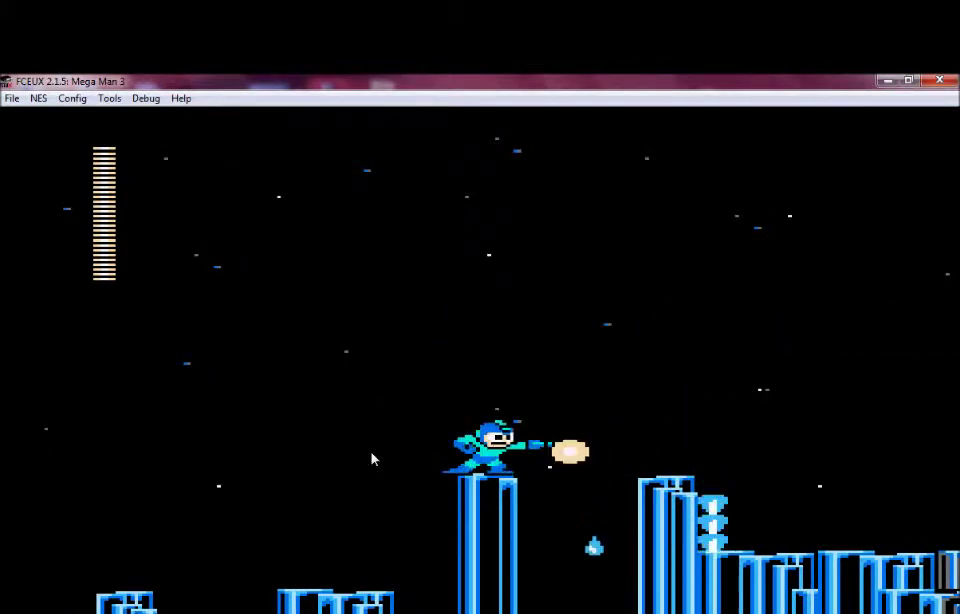
{"dt_ms": 501, "buttons": [], "events": []}
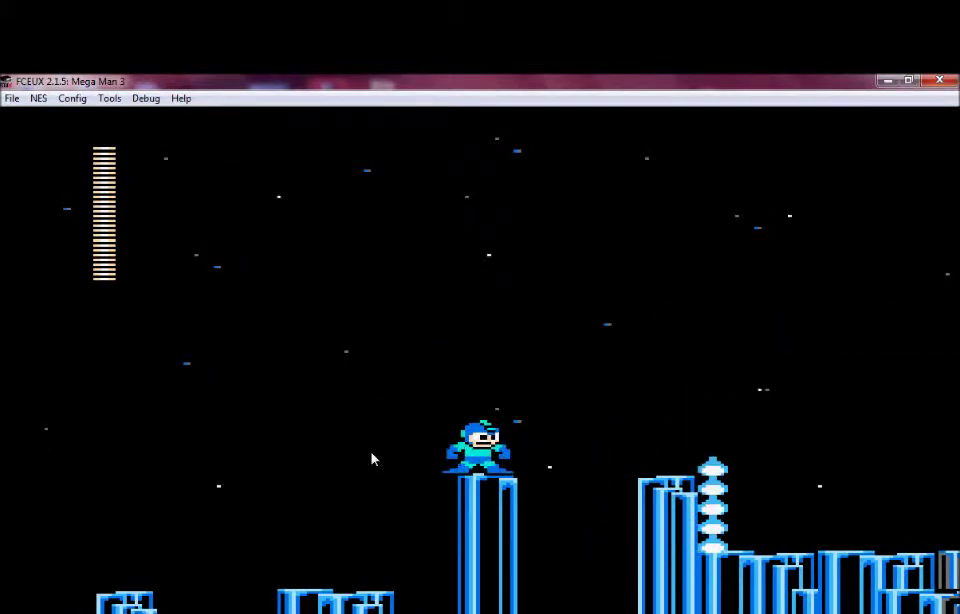
{"dt_ms": 500, "buttons": ["A", "DPAD_RIGHT"], "events": [[300, "DPAD_RIGHT", "down"], [400, "A", "down"]]}
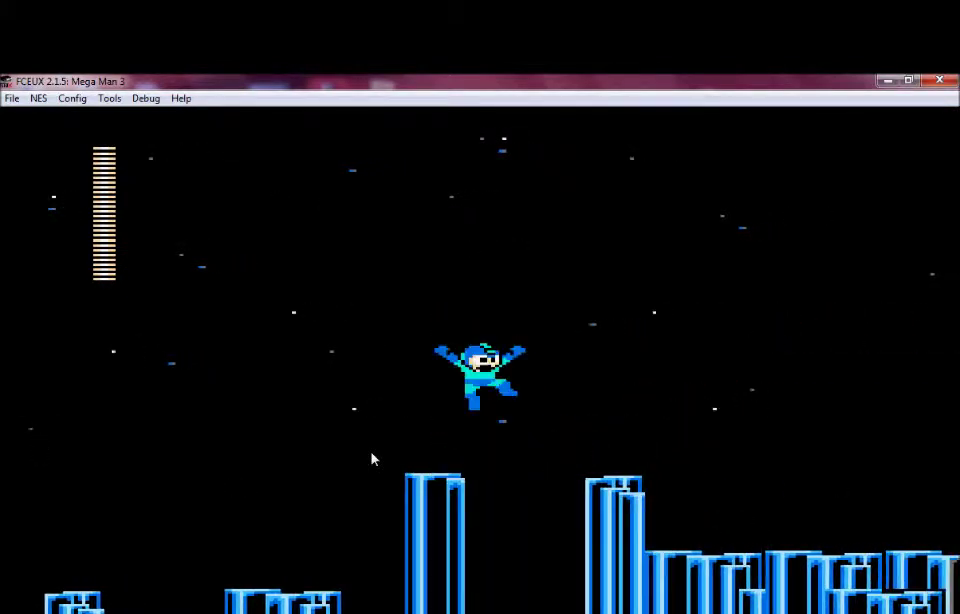
{"dt_ms": 401, "buttons": ["DPAD_RIGHT"], "events": [[300, "A", "up"]]}
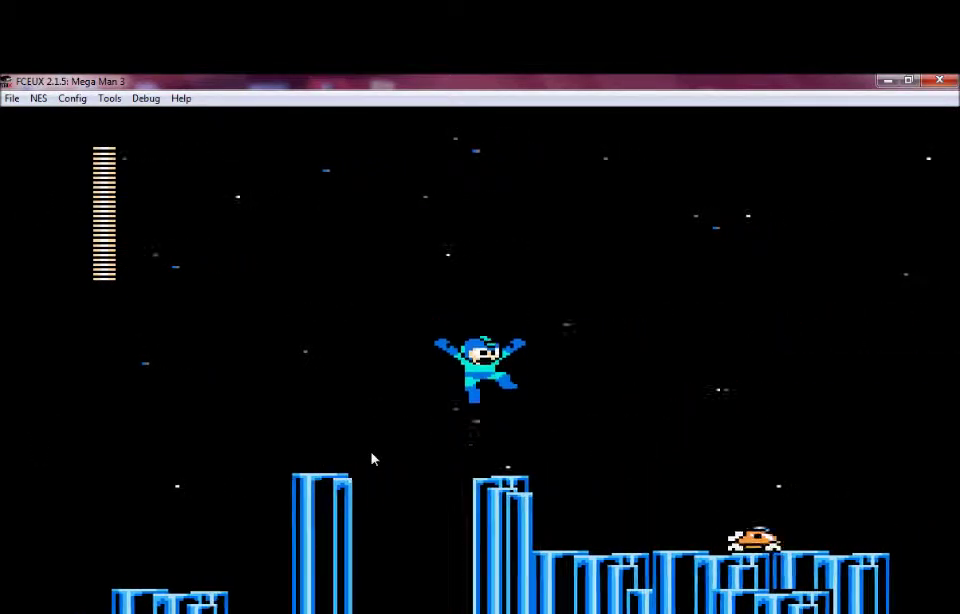
{"dt_ms": 800, "buttons": ["A"], "events": [[200, "DPAD_RIGHT", "up"], [800, "A", "down"]]}
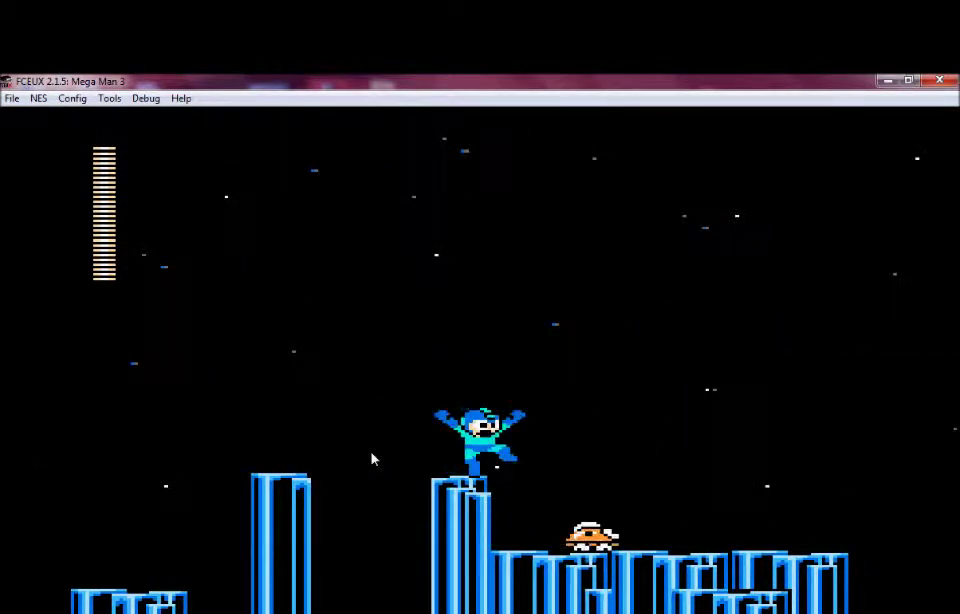
{"dt_ms": 401, "buttons": [], "events": [[100, "DPAD_RIGHT", "down"], [201, "DPAD_DOWN", "down"], [267, "DPAD_DOWN", "up"], [301, "A", "up"], [401, "DPAD_RIGHT", "up"]]}
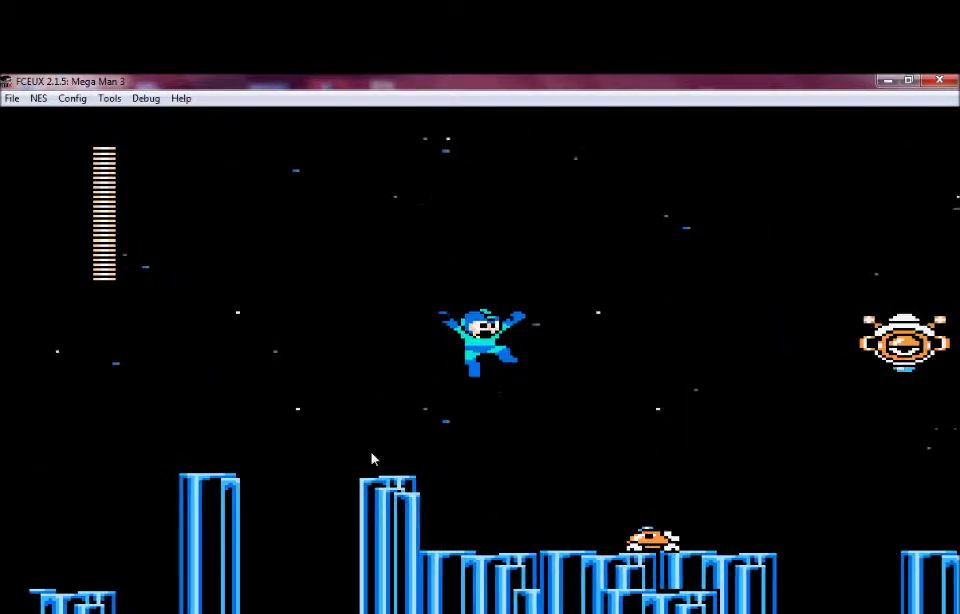
{"dt_ms": 400, "buttons": [], "events": [[300, "DPAD_RIGHT", "down"], [400, "DPAD_RIGHT", "up"]]}
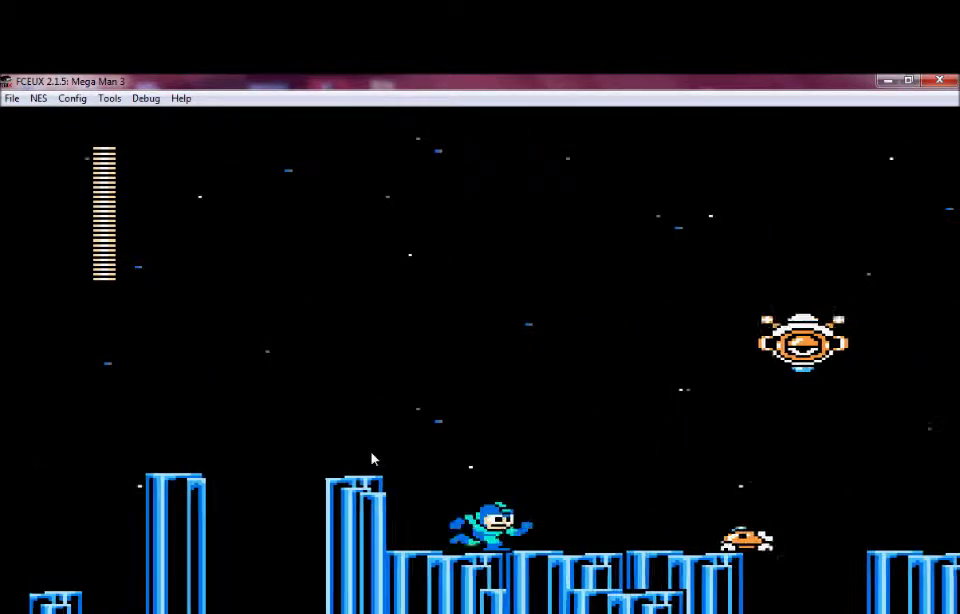
{"dt_ms": 300, "buttons": [], "events": [[100, "B", "down"], [300, "B", "up"]]}
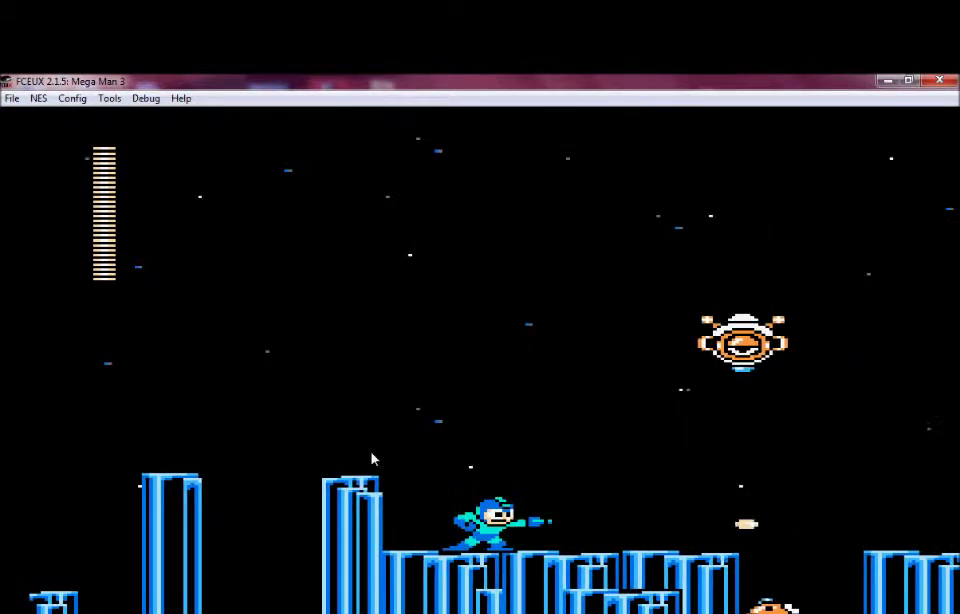
{"dt_ms": 401, "buttons": ["A"], "events": [[101, "B", "down"], [201, "B", "up"], [401, "A", "down"]]}
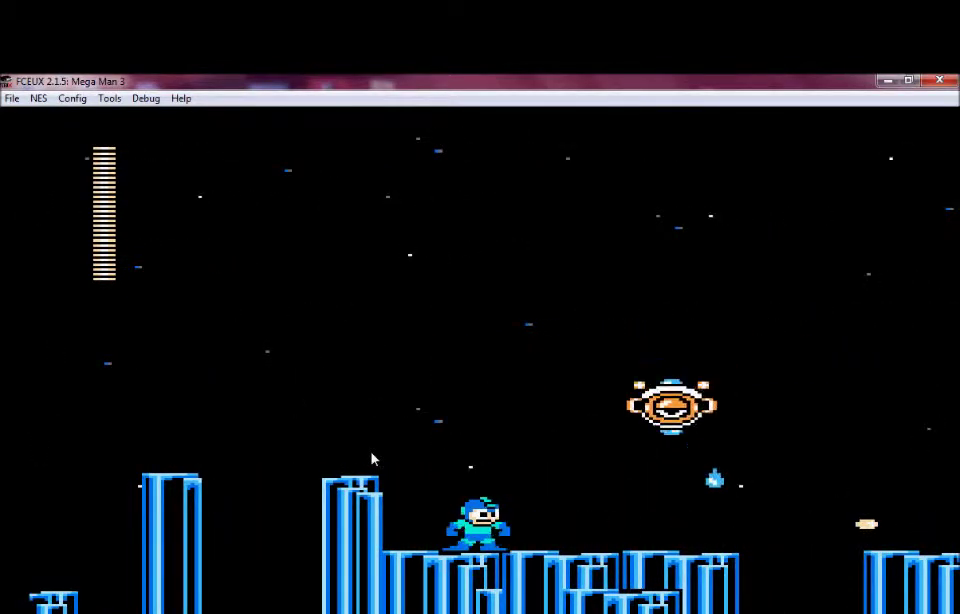
{"dt_ms": 300, "buttons": ["B"], "events": [[200, "A", "up"], [200, "B", "down"]]}
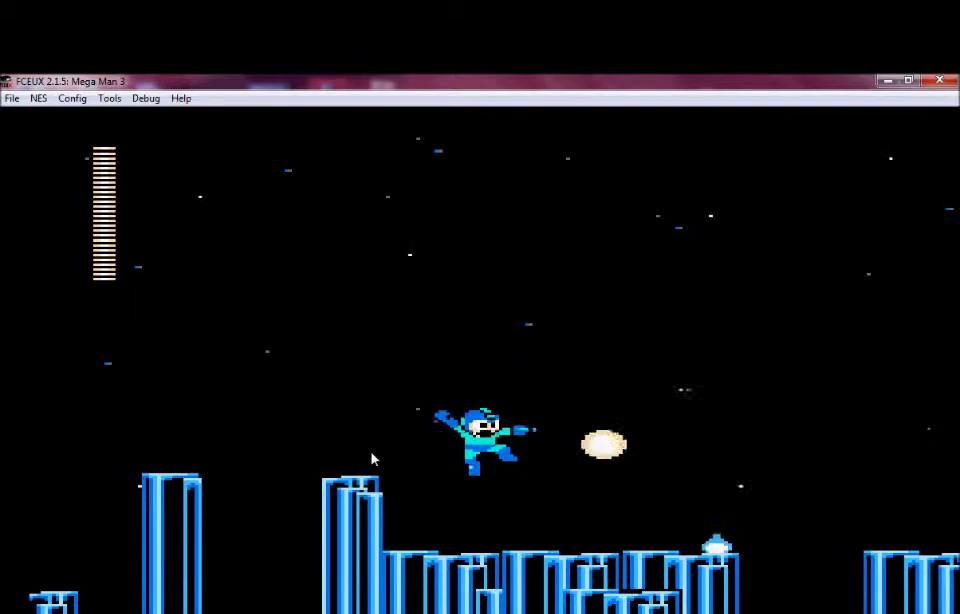
{"dt_ms": 300, "buttons": [], "events": [[100, "B", "up"], [200, "B", "down"], [300, "B", "up"]]}
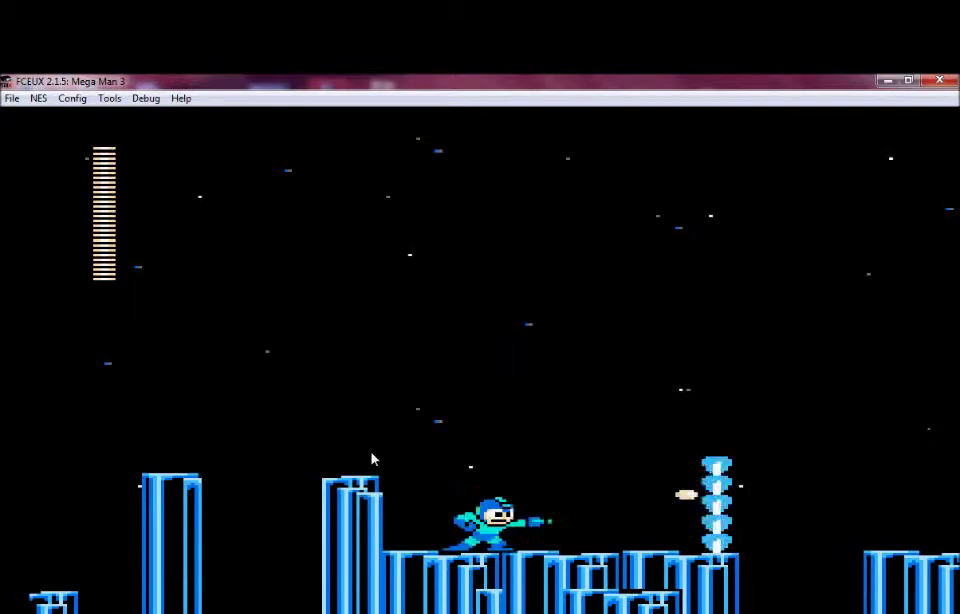
{"dt_ms": 401, "buttons": ["DPAD_RIGHT"], "events": [[101, "DPAD_RIGHT", "down"]]}
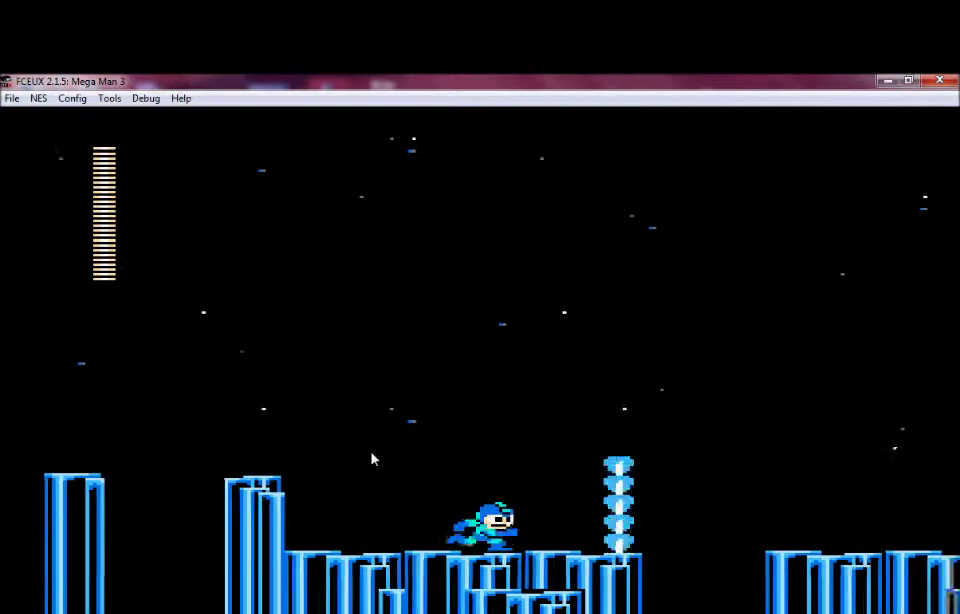
{"dt_ms": 500, "buttons": ["DPAD_RIGHT"], "events": [[100, "DPAD_RIGHT", "up"], [400, "DPAD_RIGHT", "down"]]}
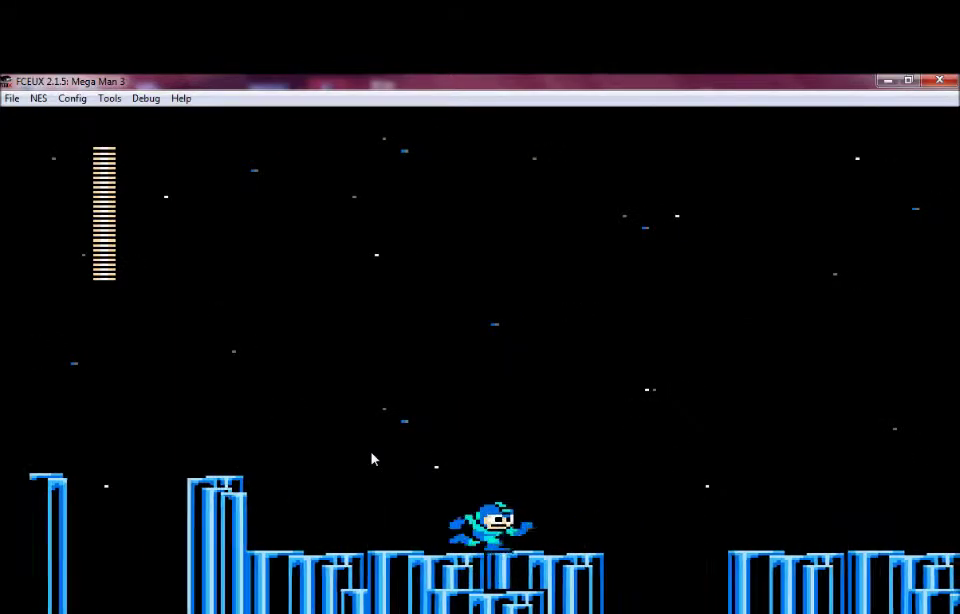
{"dt_ms": 401, "buttons": ["A", "DPAD_RIGHT"], "events": [[401, "A", "down"]]}
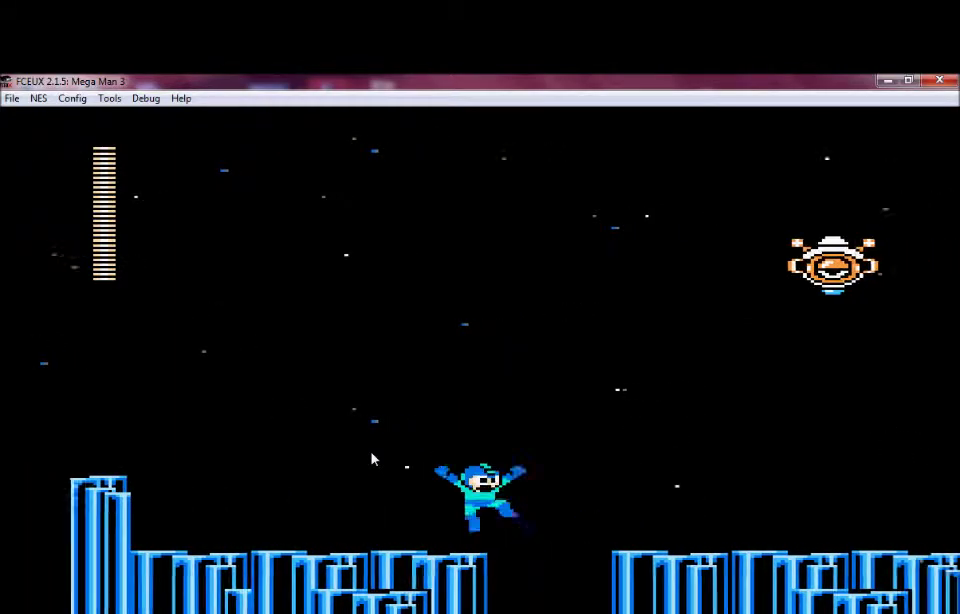
{"dt_ms": 300, "buttons": ["A", "DPAD_RIGHT"], "events": []}
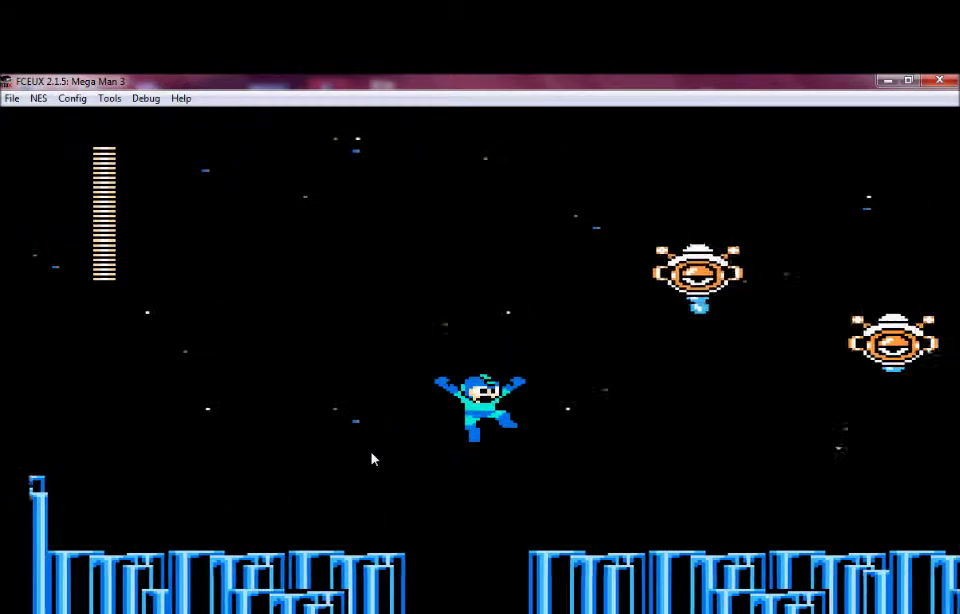
{"dt_ms": 400, "buttons": ["B", "DPAD_RIGHT"], "events": [[300, "A", "up"], [300, "B", "down"]]}
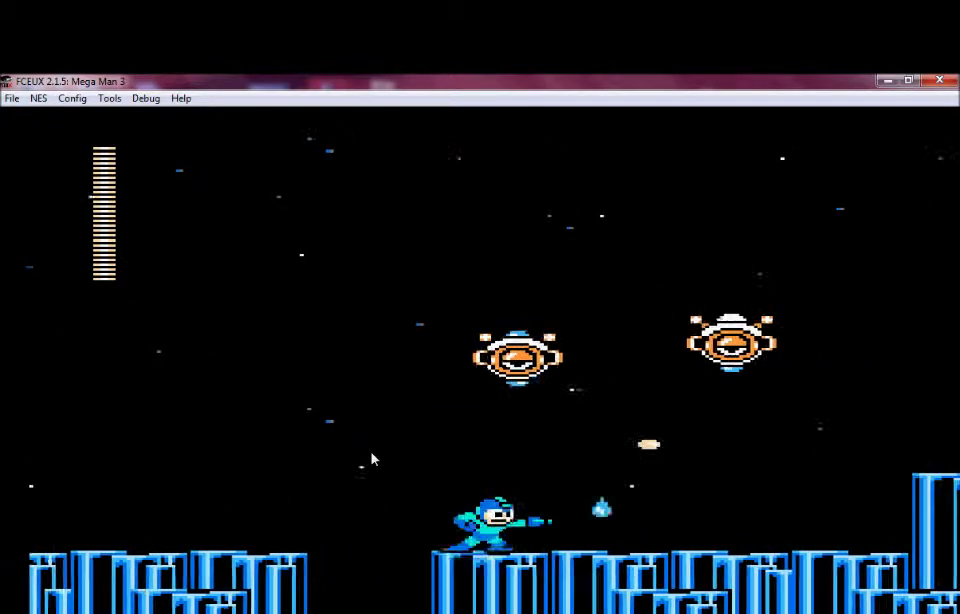
{"dt_ms": 401, "buttons": ["A", "B", "DPAD_RIGHT"], "events": [[101, "B", "up"], [301, "B", "down"], [401, "A", "down"]]}
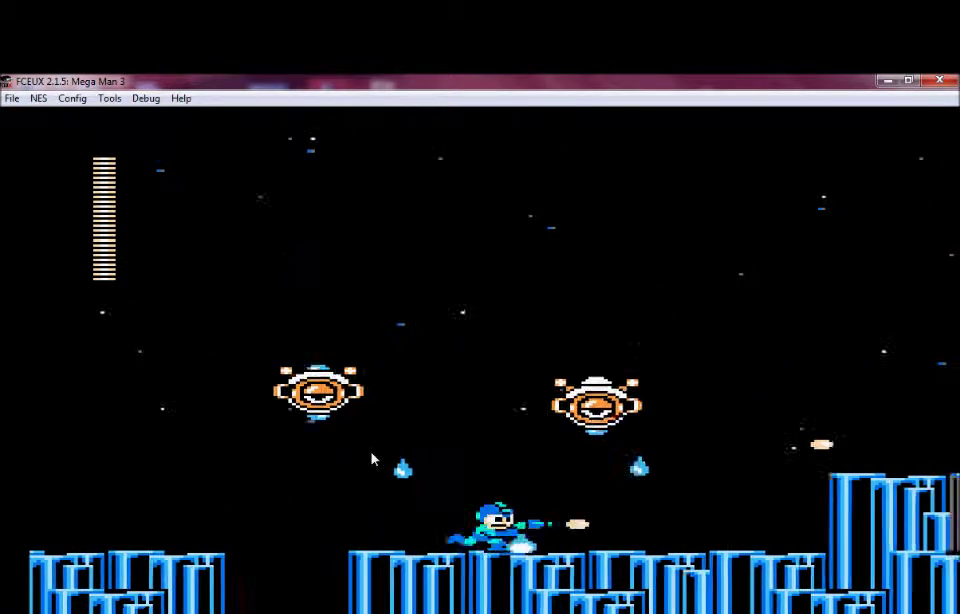
{"dt_ms": 300, "buttons": ["DPAD_RIGHT"], "events": [[67, "A", "up"], [100, "B", "up"]]}
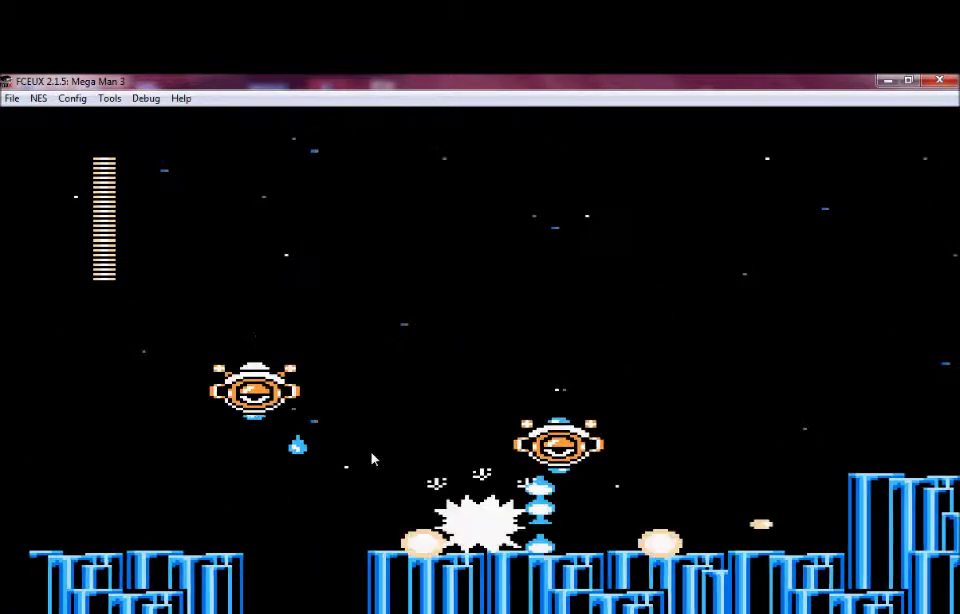
{"dt_ms": 401, "buttons": ["DPAD_RIGHT"], "events": []}